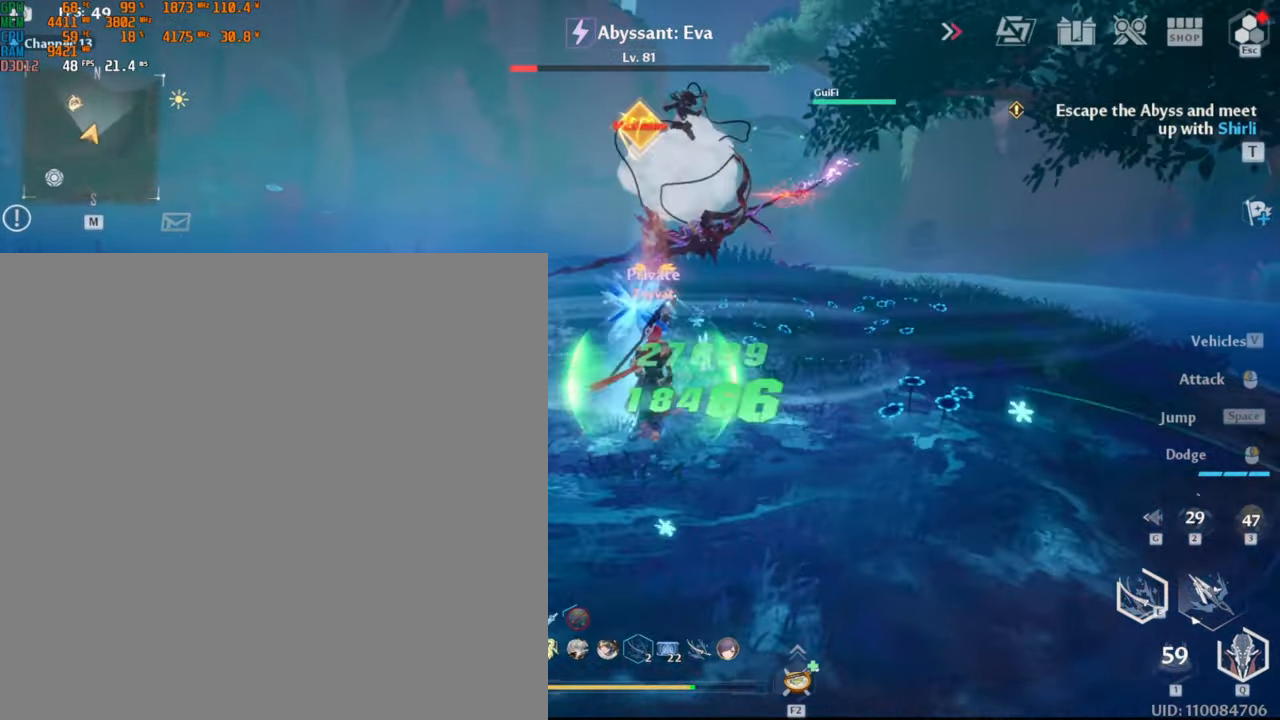
Gameplay with keyboard and mouse; each line is a JSON object with the keys and mouse buttons held at the frame after it. "events" lists presses ("down") and releases ("up") of ".", "/", "0", "1", "2", "3", "4", "5", "6", "7", "8", "9", "a", "alt_l", "alt_r", "b", "backslash", "backspace", "c", "caps_lock", "comma", "ctrl_l", "ctrl_r", "d", "e", "equals", "escape", "f", "f1", "f10", "f11", "f12", "f2", "f3", "f4", "f5", "f6", "f7", "f8", "f9", "g", "h", "i", "j", "k", "l", "lbracket", "m", "minus", "n", "o", "p", "q", "quote", "r", "rbracket", "return", "s", "semicolon", "shift_l", "shift_r", "space", "super_l", "super_r", "t", "tab", "tilde", "u", "v", "w", "x", "y", "z", "mouse_left", "mouse_wheel", "mouse_right", "mouse_mb4" and "mouse_mb5" between this image and that frame as [ms after this image, input, new state], when the widget could be followed in between. "mouse_left", "mouse_wheel", "mouse_right", "mouse_mb4", "mouse_mb5" = the "left", "wheel", "right", "mb4", "mb5" buttons of the "mouse" list. No other keys are recorded. "wheel" means that the mouse wheel is clicked or scrolled. Mouse movement is not recorded.
{"keys": [], "mouse": [], "events": [[100, "a", "down"], [100, "shift_l", "down"], [150, "w", "up"], [250, "a", "up"], [267, "shift_l", "up"], [300, "mouse_left", "down"], [384, "mouse_left", "up"], [434, "mouse_left", "down"], [484, "mouse_left", "up"]]}
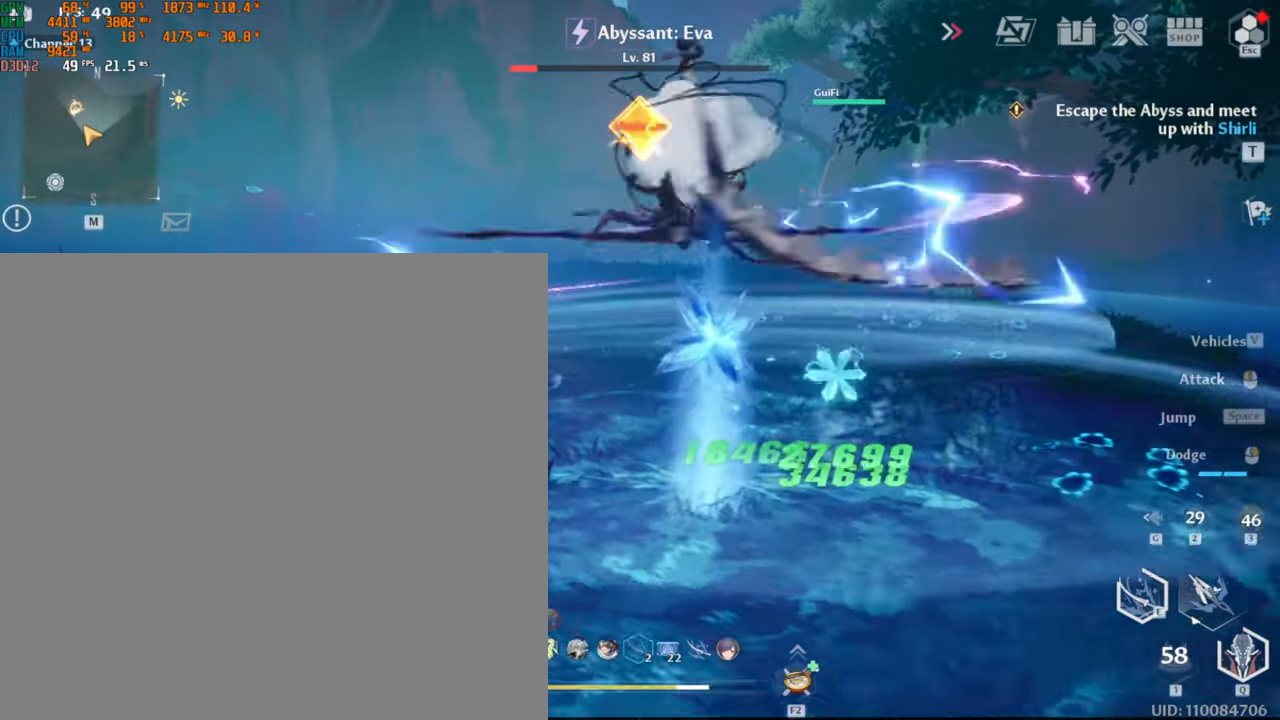
{"keys": ["s"], "mouse": [], "events": [[34, "mouse_left", "down"], [100, "mouse_left", "up"], [150, "mouse_left", "down"], [200, "mouse_left", "up"], [267, "mouse_left", "down"], [334, "mouse_left", "up"], [384, "mouse_left", "down"], [450, "s", "down"], [484, "mouse_left", "up"]]}
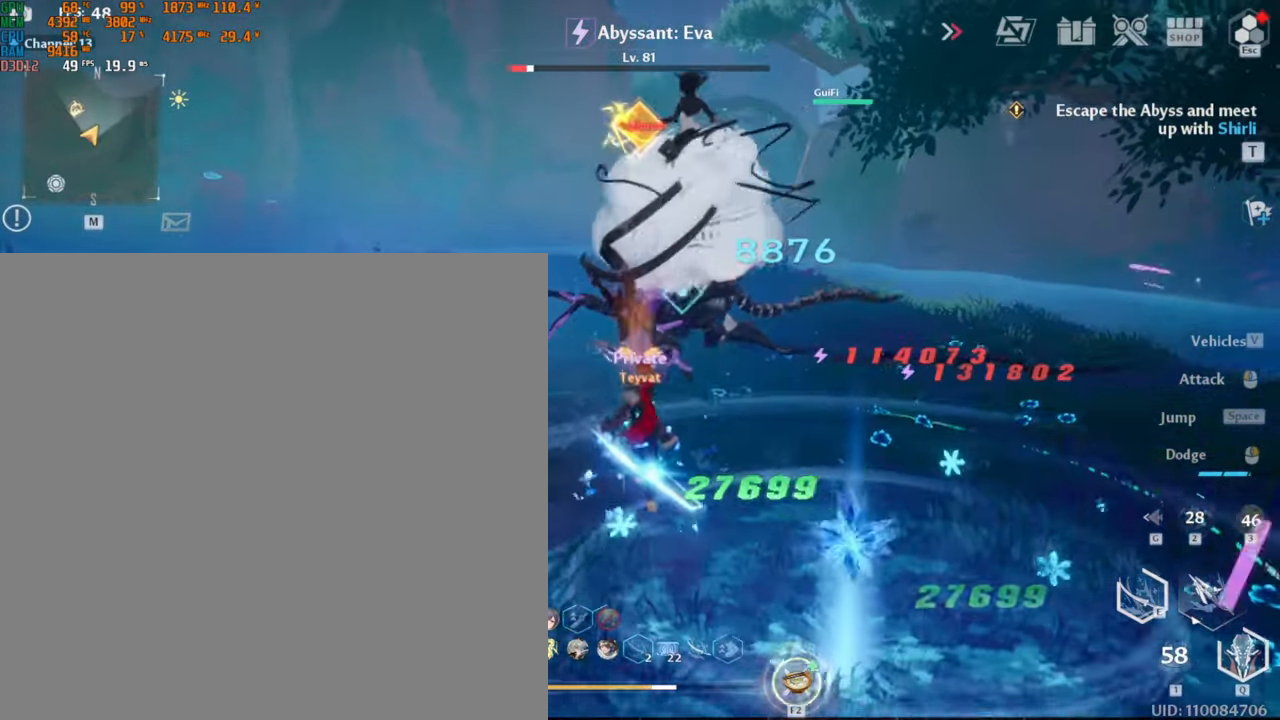
{"keys": [], "mouse": ["left"], "events": [[84, "d", "down"], [134, "shift_l", "down"], [284, "shift_l", "up"], [350, "mouse_left", "down"], [384, "d", "up"], [434, "s", "up"], [450, "mouse_left", "up"], [500, "mouse_left", "down"]]}
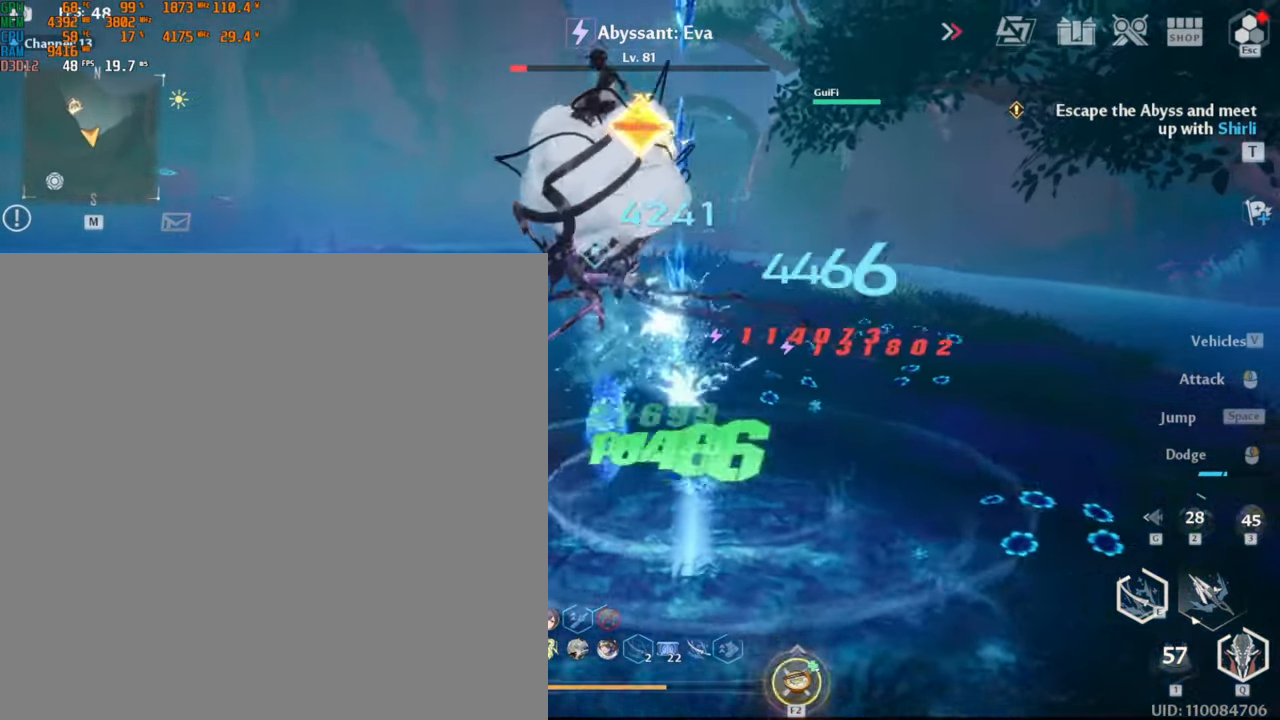
{"keys": [], "mouse": ["left"], "events": [[34, "mouse_left", "up"], [100, "mouse_left", "down"], [167, "mouse_left", "up"], [200, "mouse_left", "down"], [267, "mouse_left", "up"], [334, "mouse_left", "down"], [384, "mouse_left", "up"], [434, "mouse_left", "down"]]}
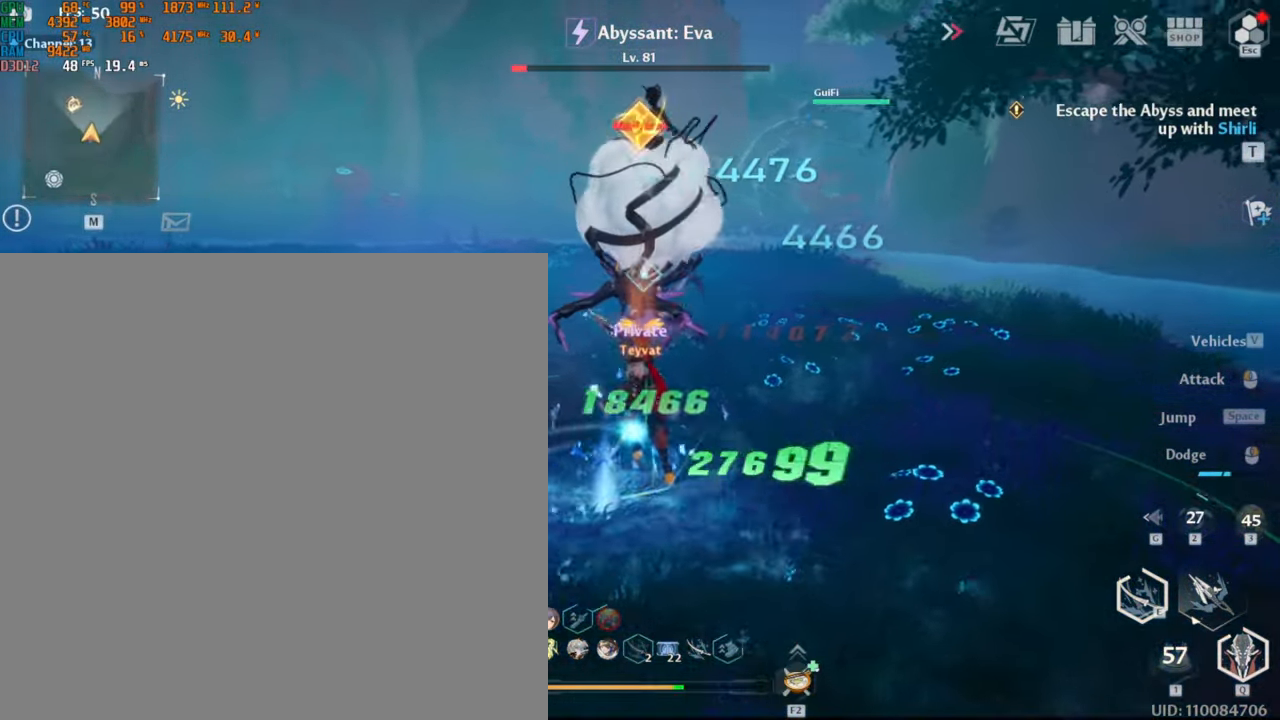
{"keys": [], "mouse": [], "events": [[34, "mouse_left", "up"], [67, "d", "down"], [67, "w", "down"], [134, "shift_l", "down"], [234, "shift_l", "up"], [267, "d", "up"], [284, "mouse_left", "down"], [317, "w", "up"], [367, "mouse_left", "up"], [400, "mouse_left", "down"], [484, "mouse_left", "up"]]}
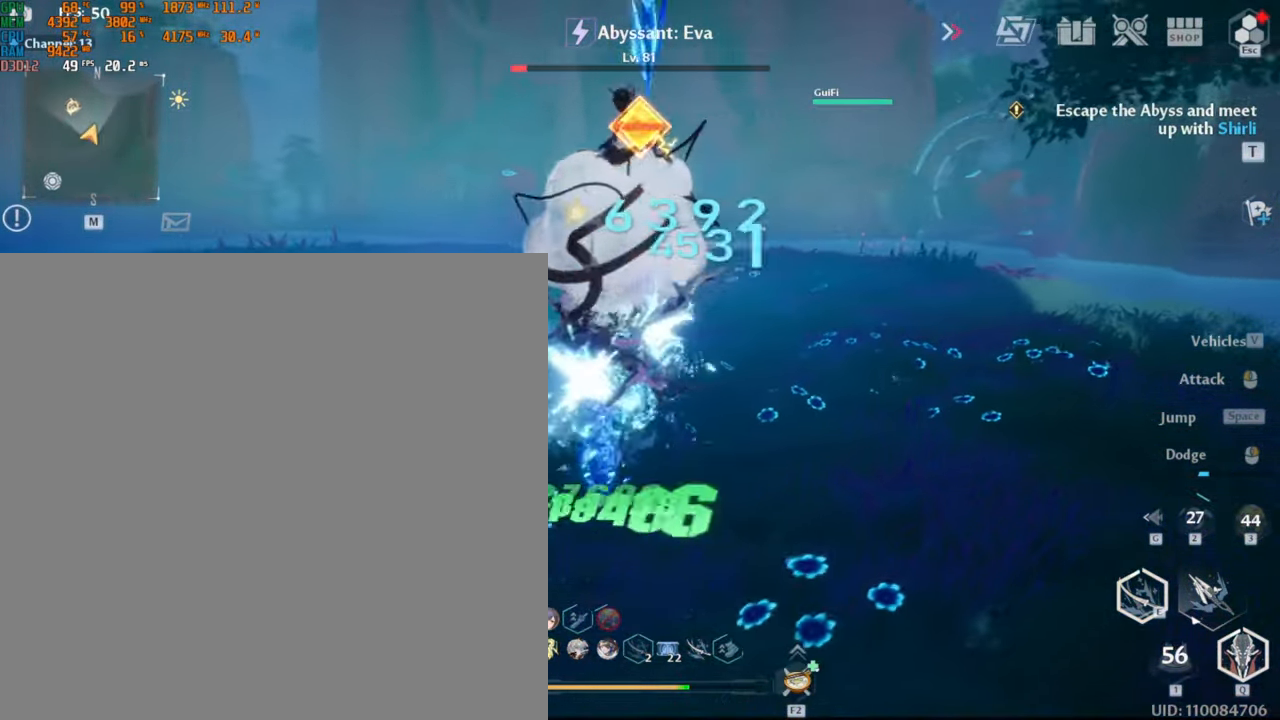
{"keys": [], "mouse": ["left"], "events": [[17, "mouse_left", "down"], [84, "mouse_left", "up"], [150, "mouse_left", "down"], [200, "mouse_left", "up"], [250, "mouse_left", "down"], [316, "mouse_left", "up"], [366, "mouse_left", "down"], [450, "mouse_left", "up"], [500, "mouse_left", "down"]]}
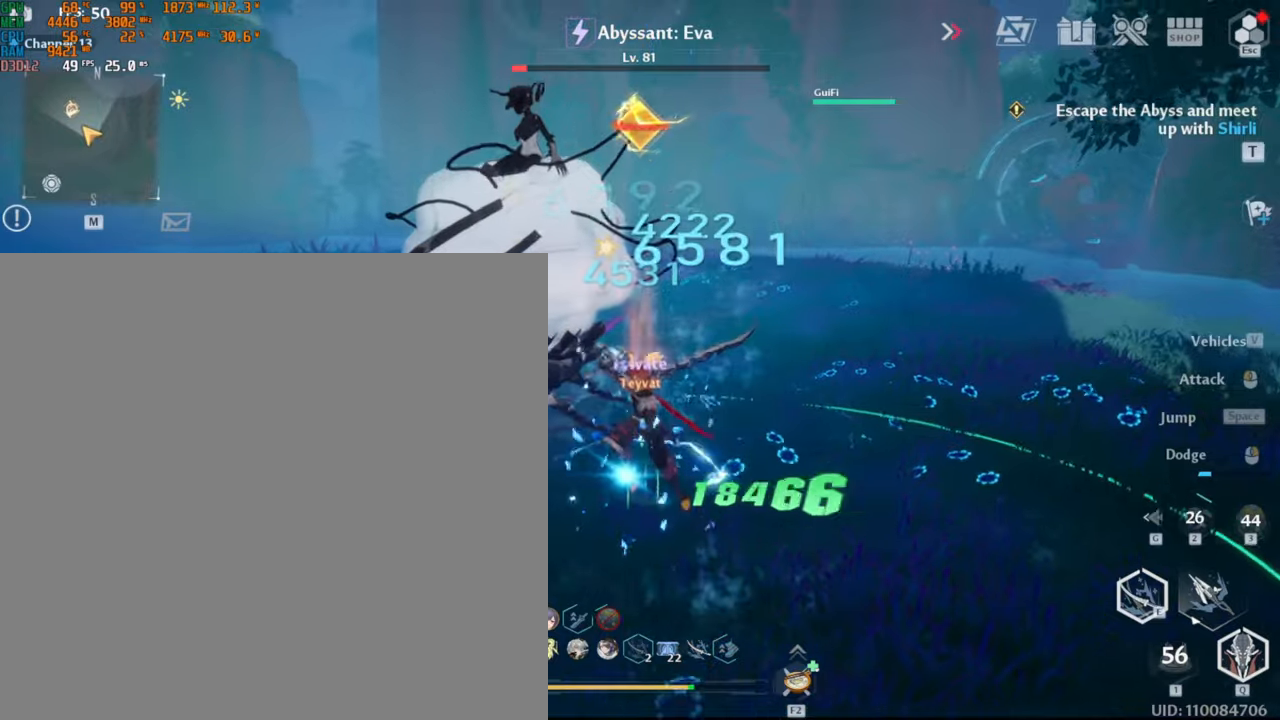
{"keys": ["e"], "mouse": [], "events": [[50, "mouse_left", "up"], [100, "mouse_left", "down"], [233, "mouse_left", "up"], [283, "e", "down"], [433, "e", "up"], [500, "e", "down"]]}
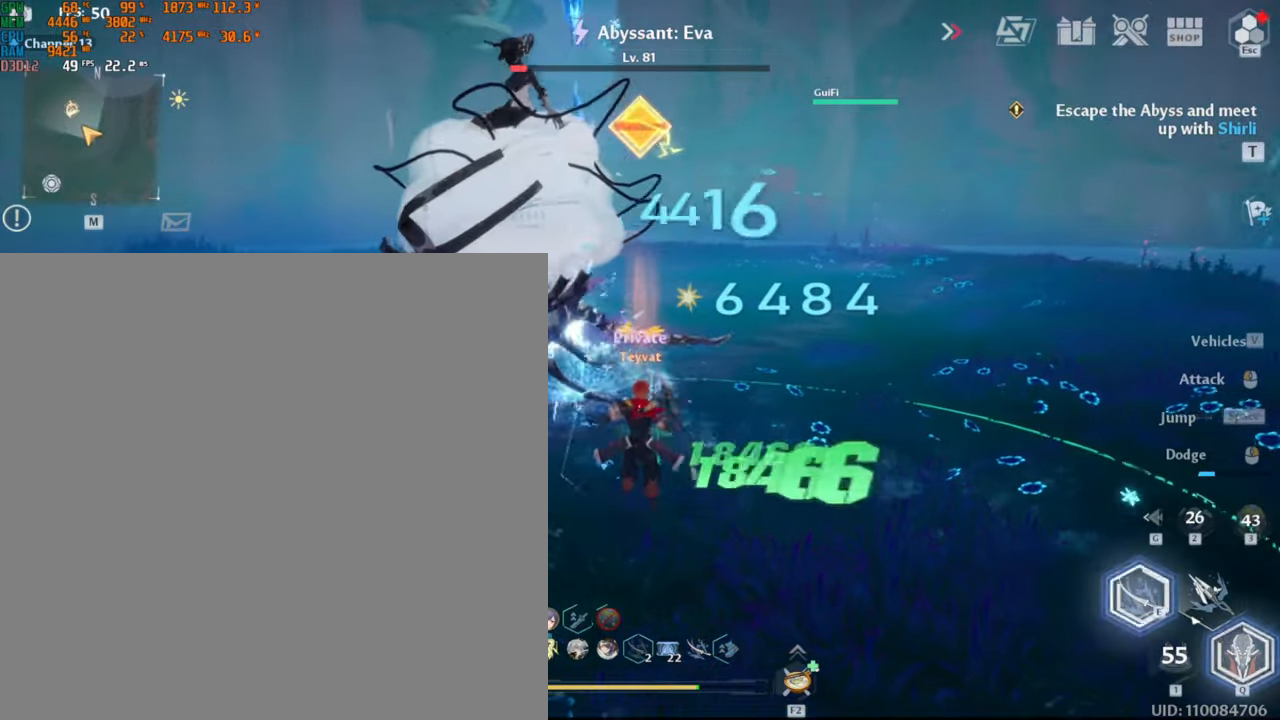
{"keys": [], "mouse": [], "events": [[50, "e", "up"]]}
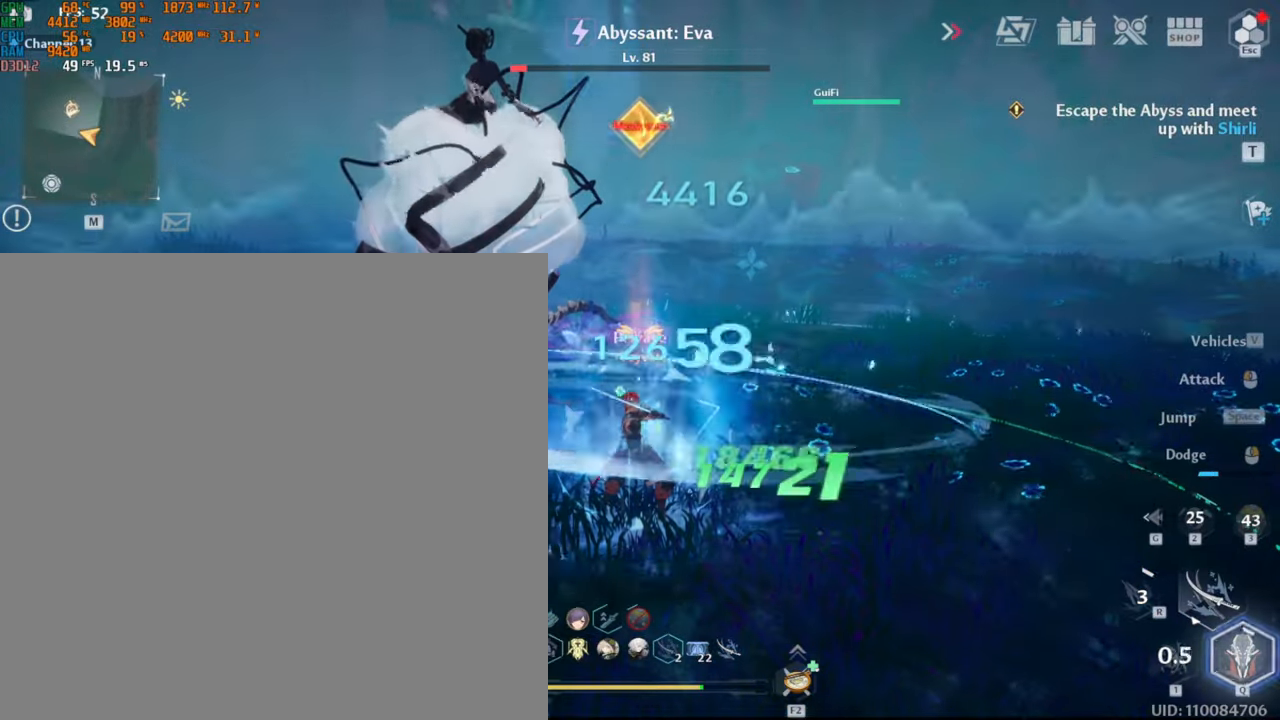
{"keys": [], "mouse": [], "events": []}
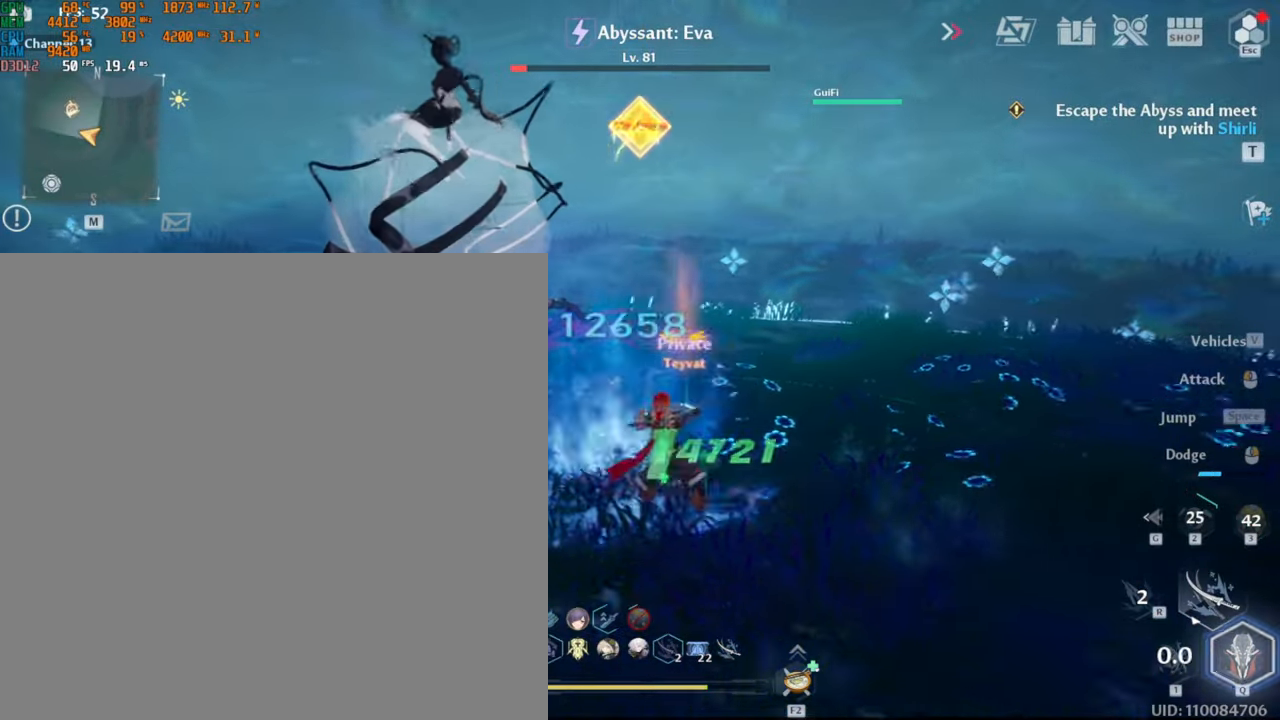
{"keys": [], "mouse": [], "events": []}
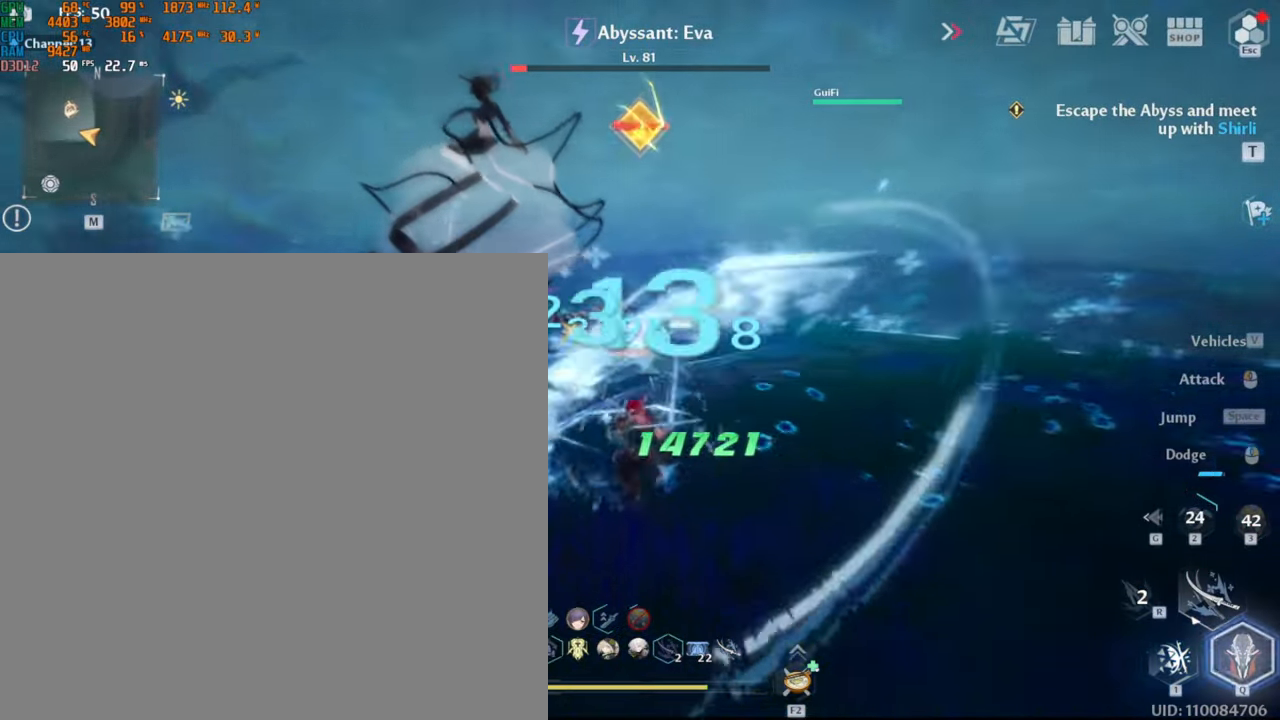
{"keys": [], "mouse": [], "events": []}
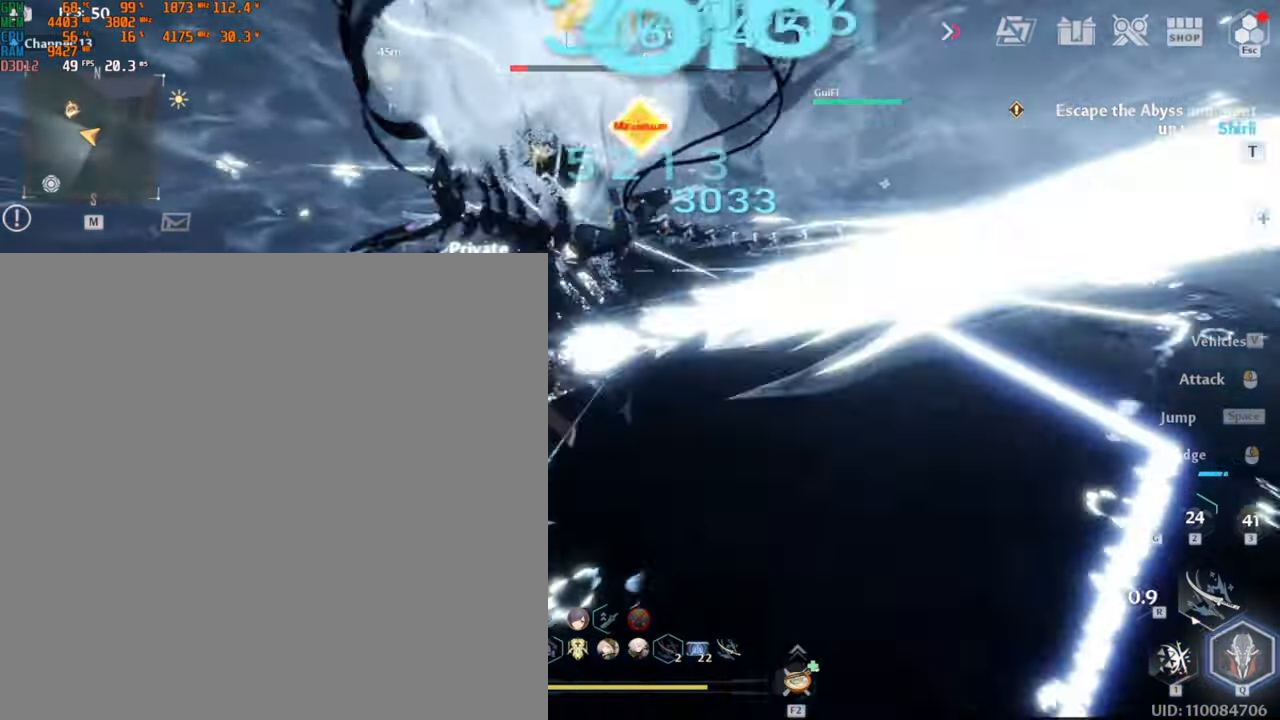
{"keys": [], "mouse": [], "events": []}
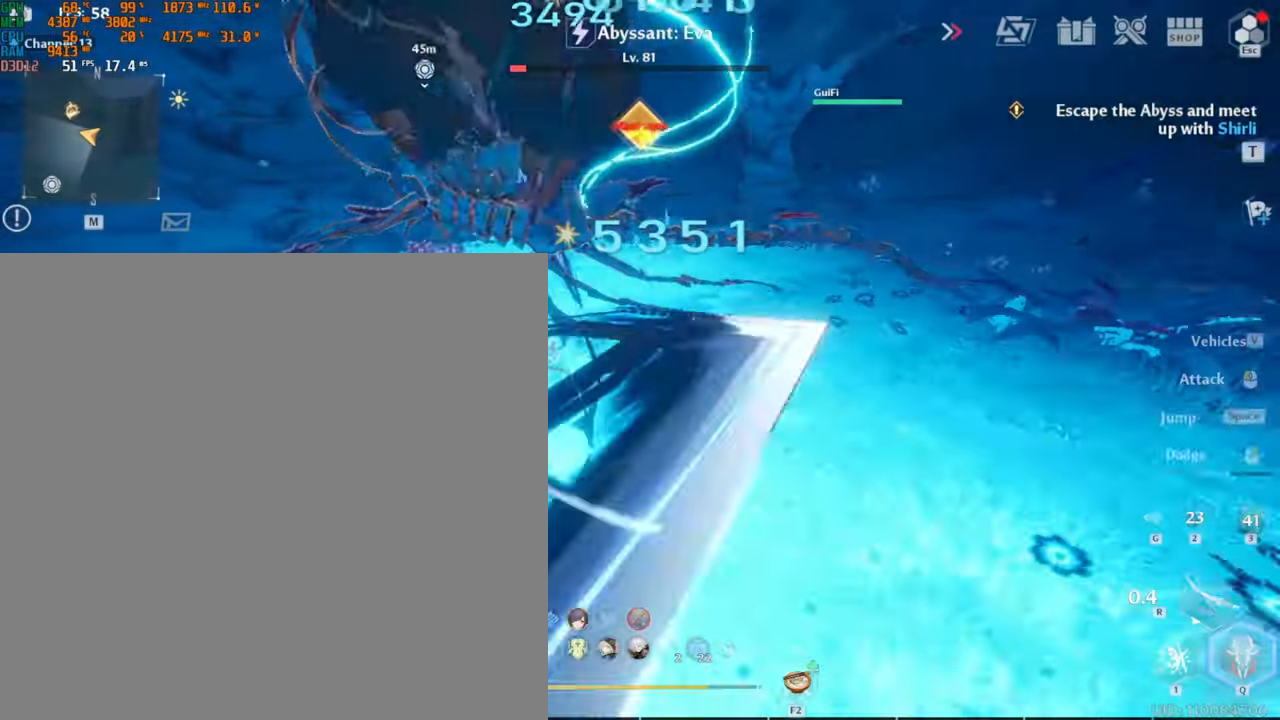
{"keys": ["1", "w"], "mouse": [], "events": [[83, "a", "down"], [133, "w", "down"], [183, "a", "up"], [183, "w", "up"], [250, "w", "down"], [450, "1", "down"]]}
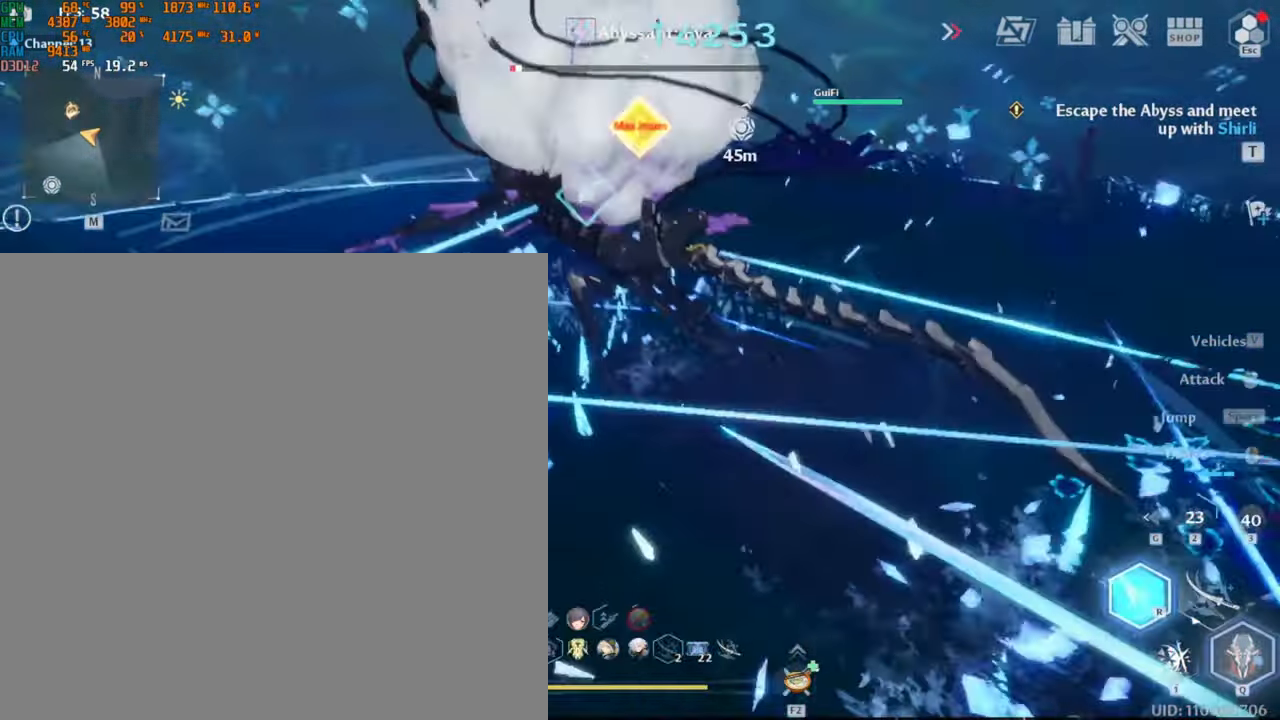
{"keys": ["1", "w"], "mouse": [], "events": []}
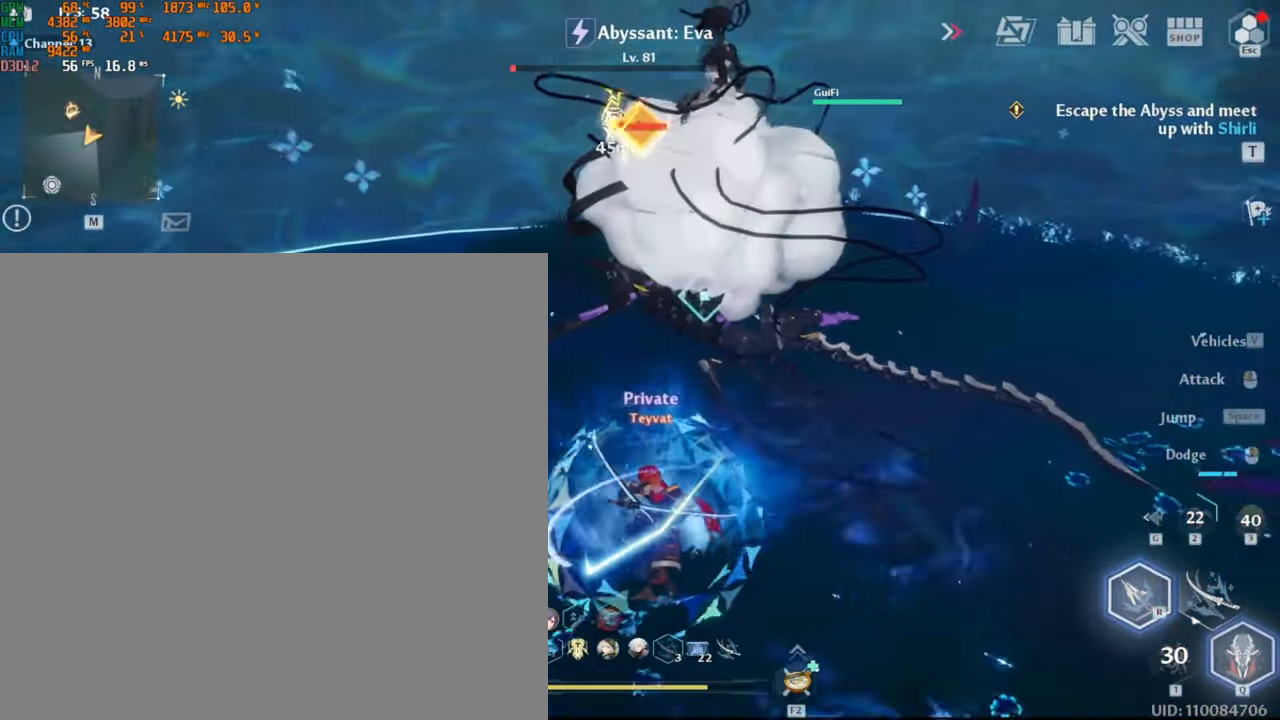
{"keys": ["1", "w"], "mouse": [], "events": []}
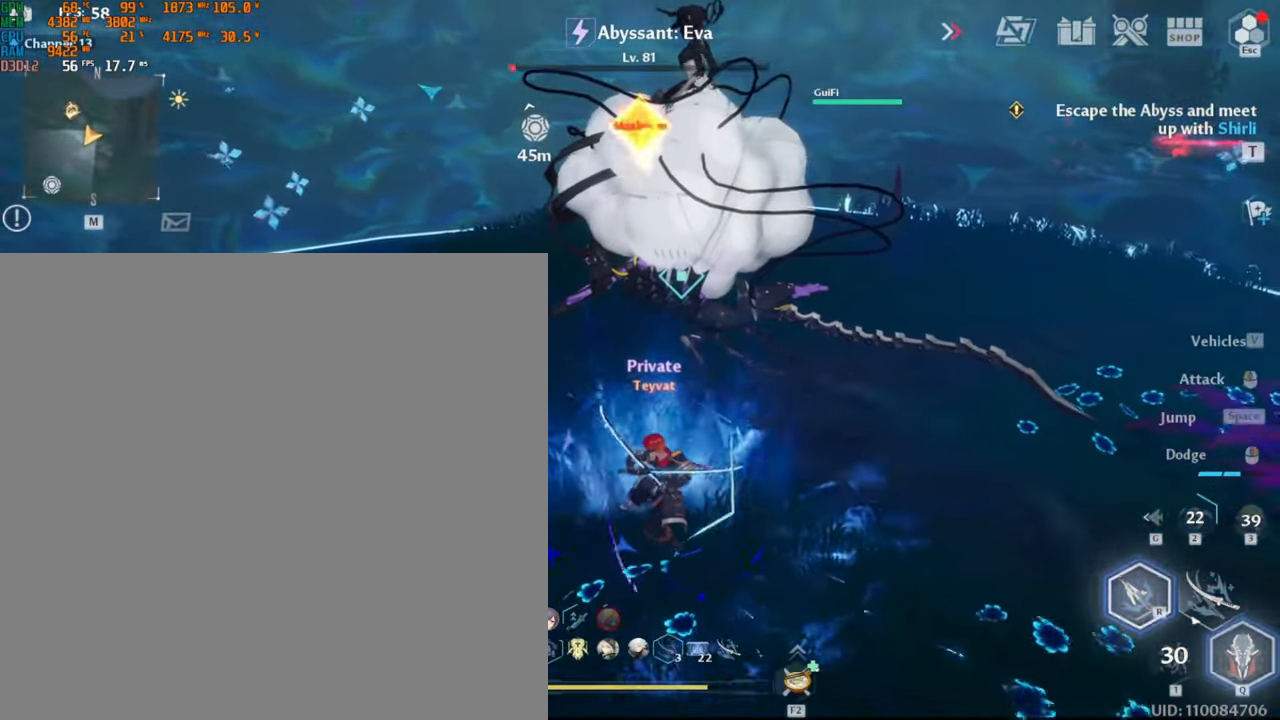
{"keys": ["1", "w"], "mouse": [], "events": []}
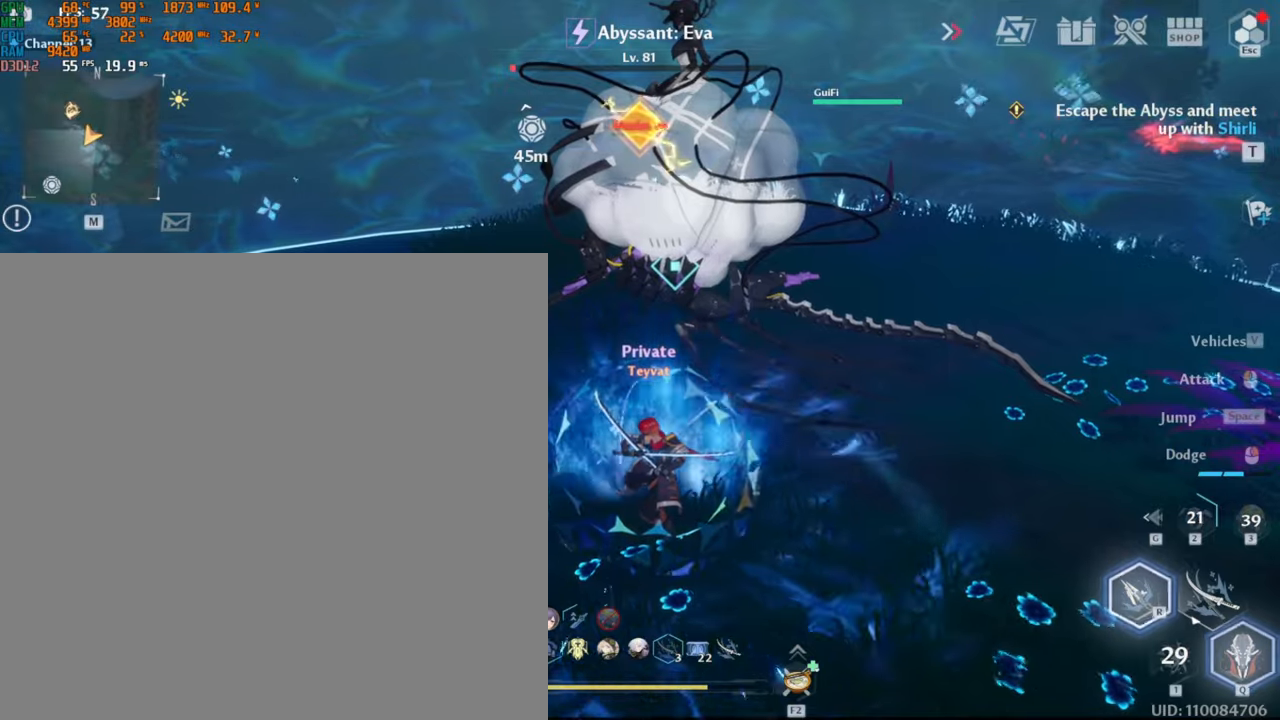
{"keys": ["1", "w"], "mouse": [], "events": []}
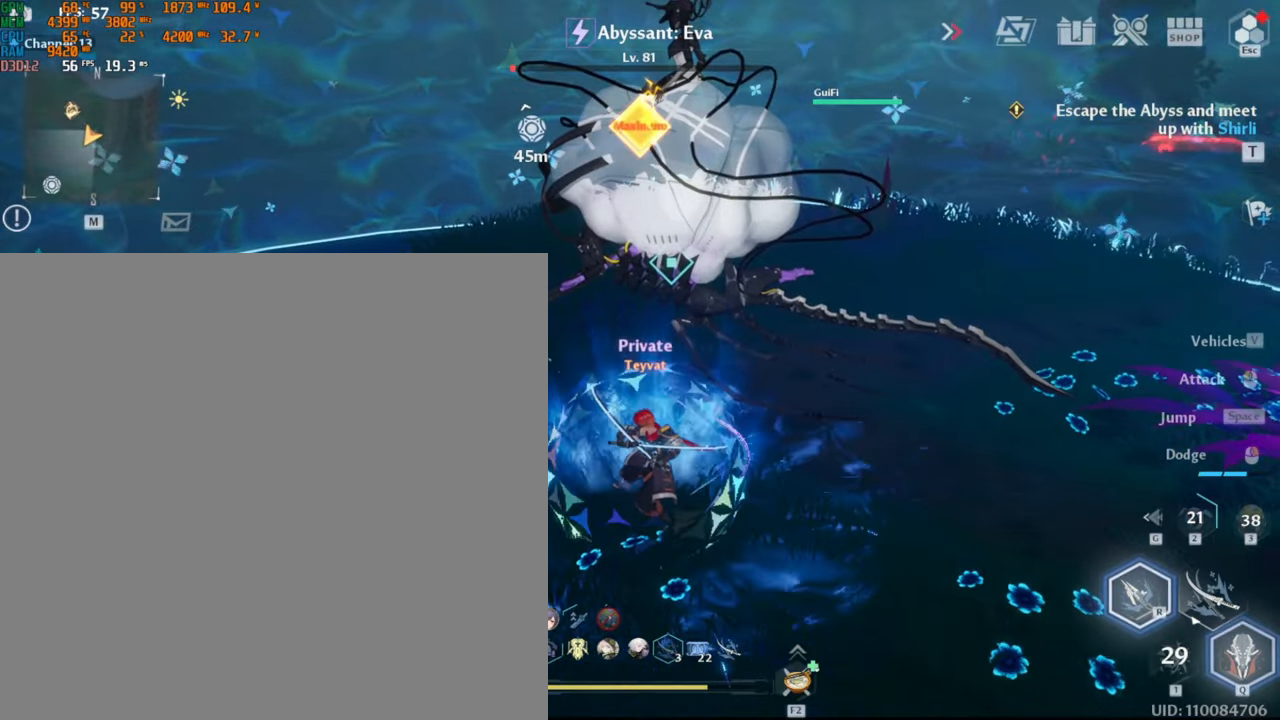
{"keys": ["1", "w"], "mouse": [], "events": []}
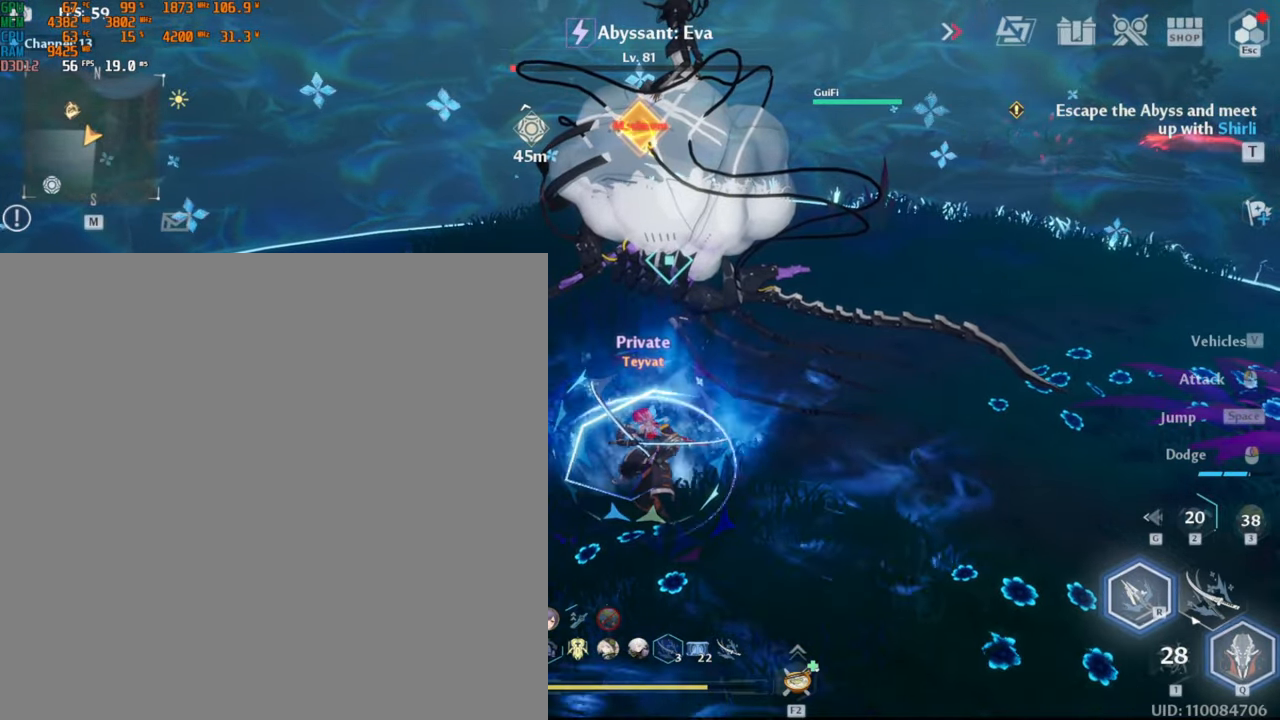
{"keys": ["1", "w"], "mouse": [], "events": []}
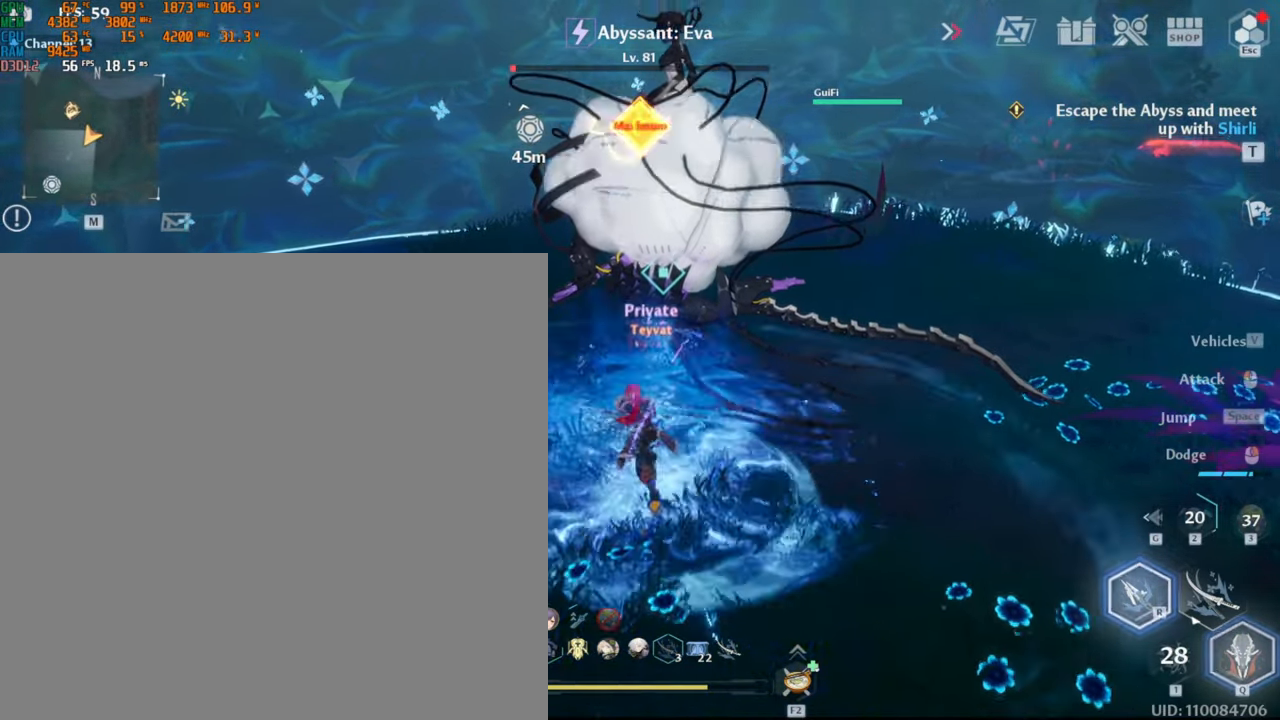
{"keys": ["1", "w"], "mouse": [], "events": []}
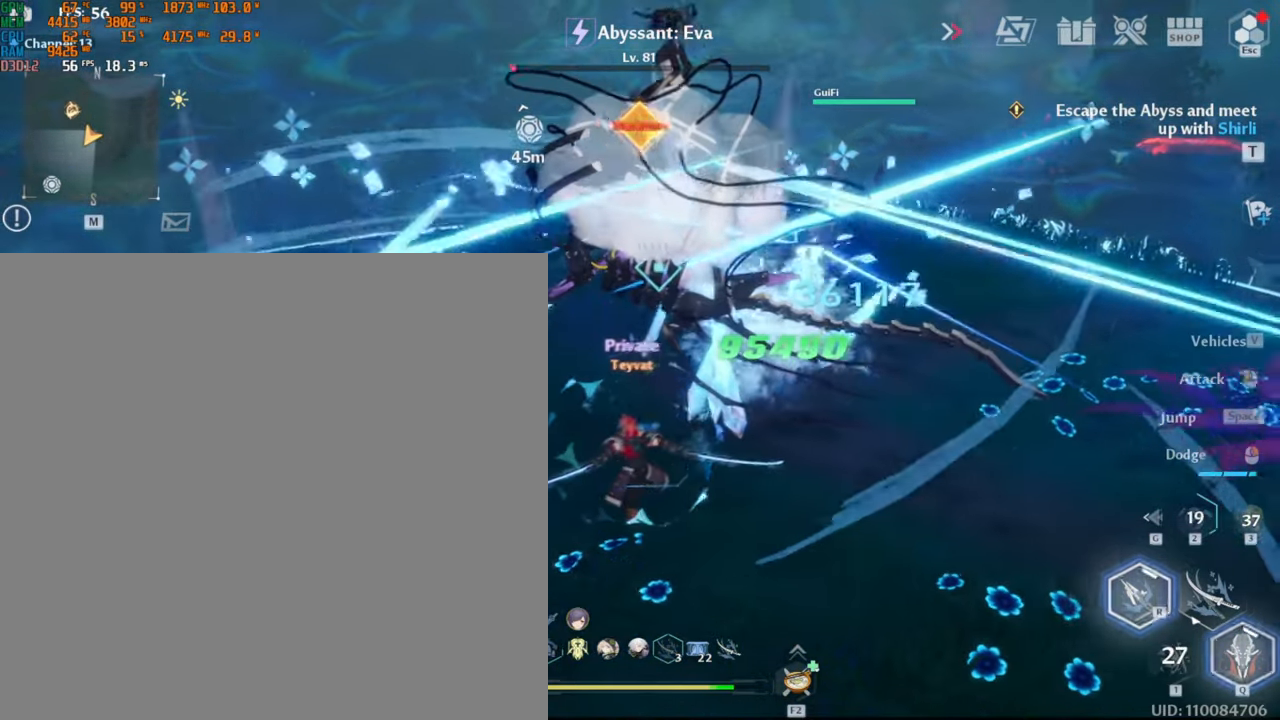
{"keys": [], "mouse": ["left"], "events": [[150, "1", "up"], [233, "w", "up"], [500, "mouse_left", "down"]]}
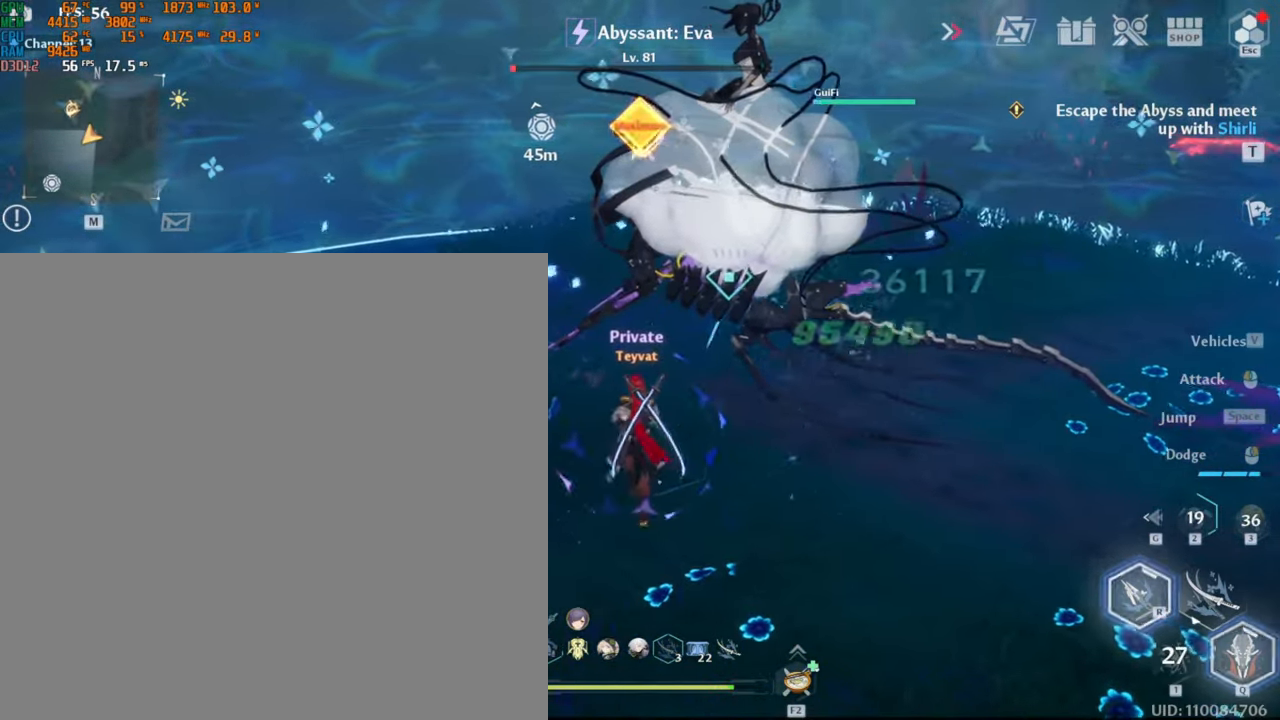
{"keys": [], "mouse": ["left"], "events": []}
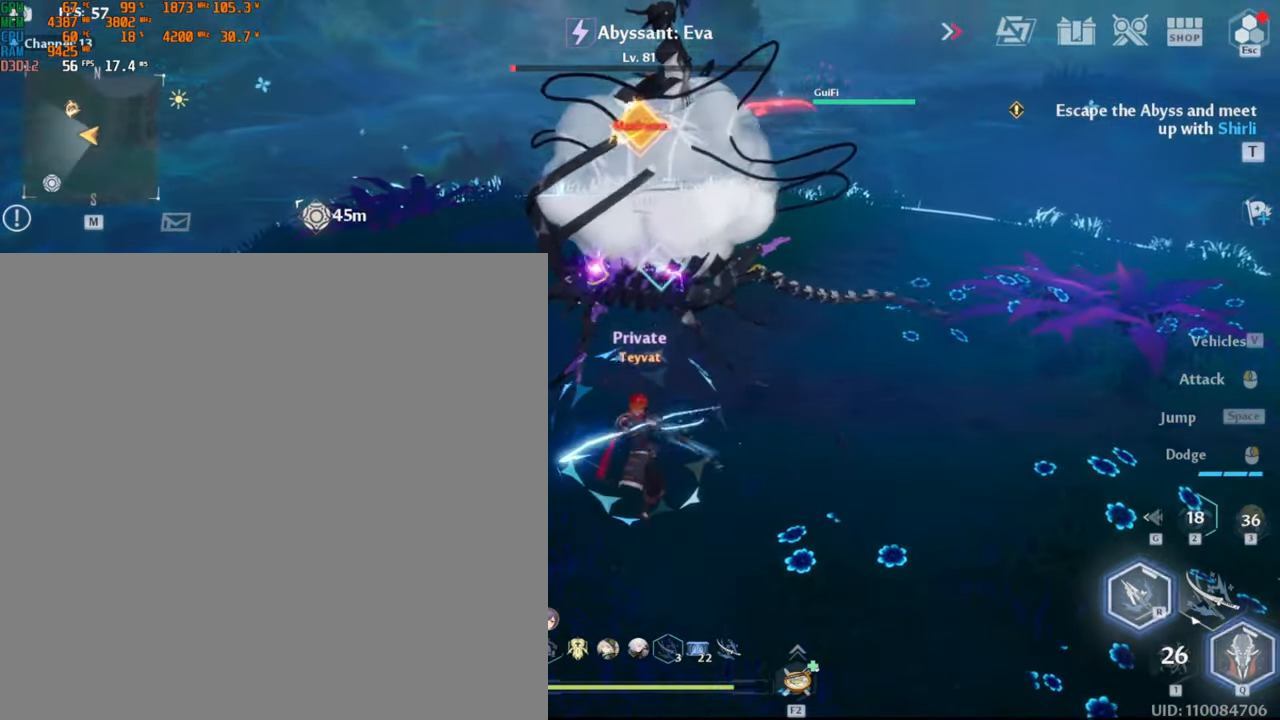
{"keys": [], "mouse": [], "events": [[283, "mouse_left", "up"]]}
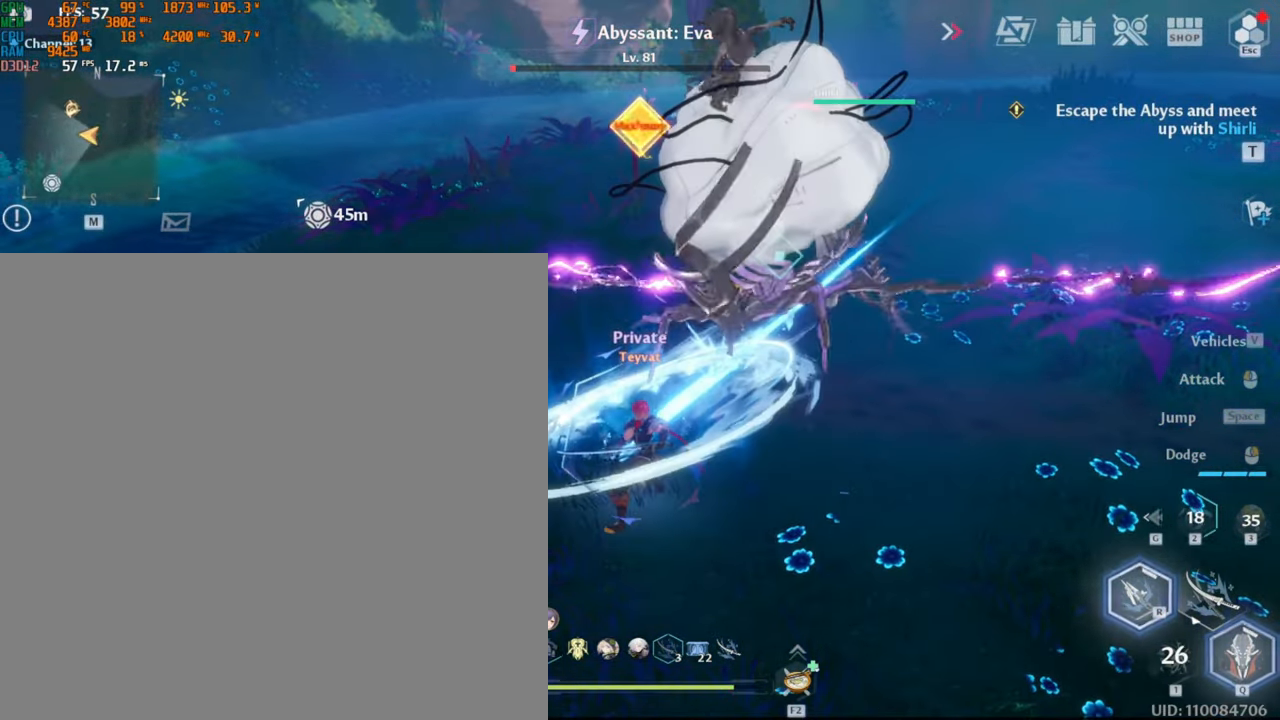
{"keys": [], "mouse": ["left"], "events": [[433, "mouse_left", "down"]]}
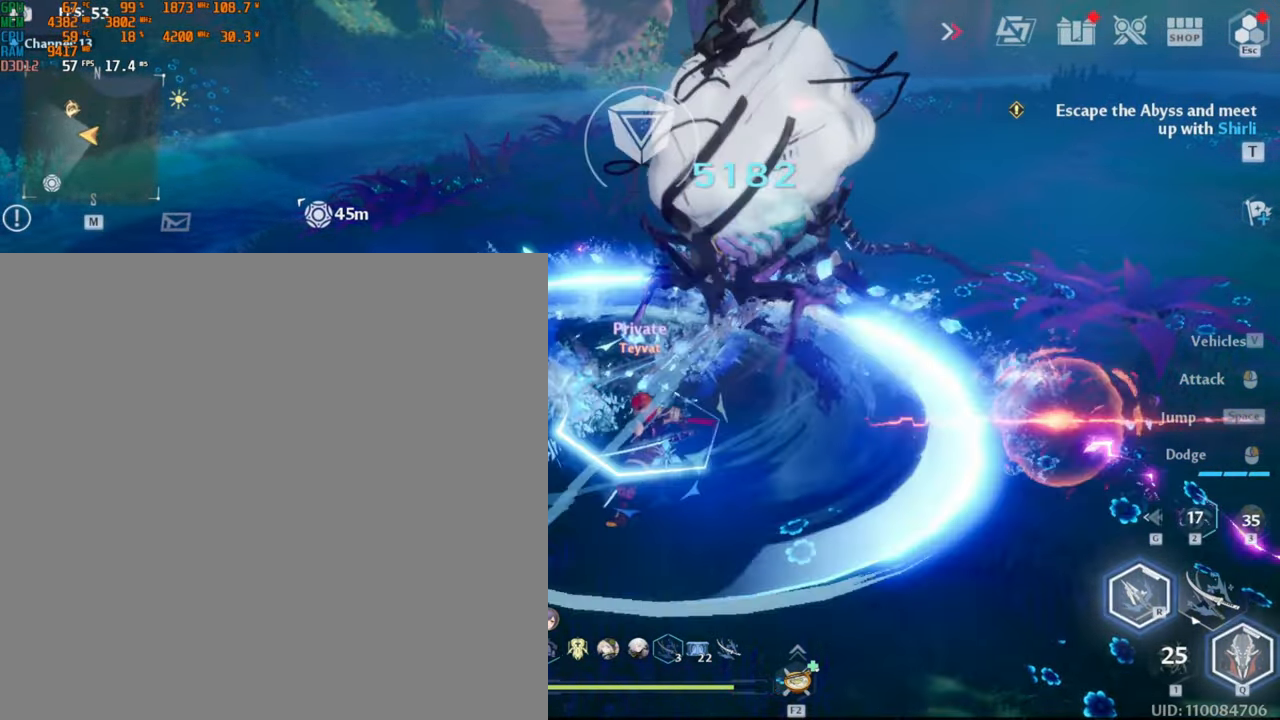
{"keys": [], "mouse": ["left"], "events": []}
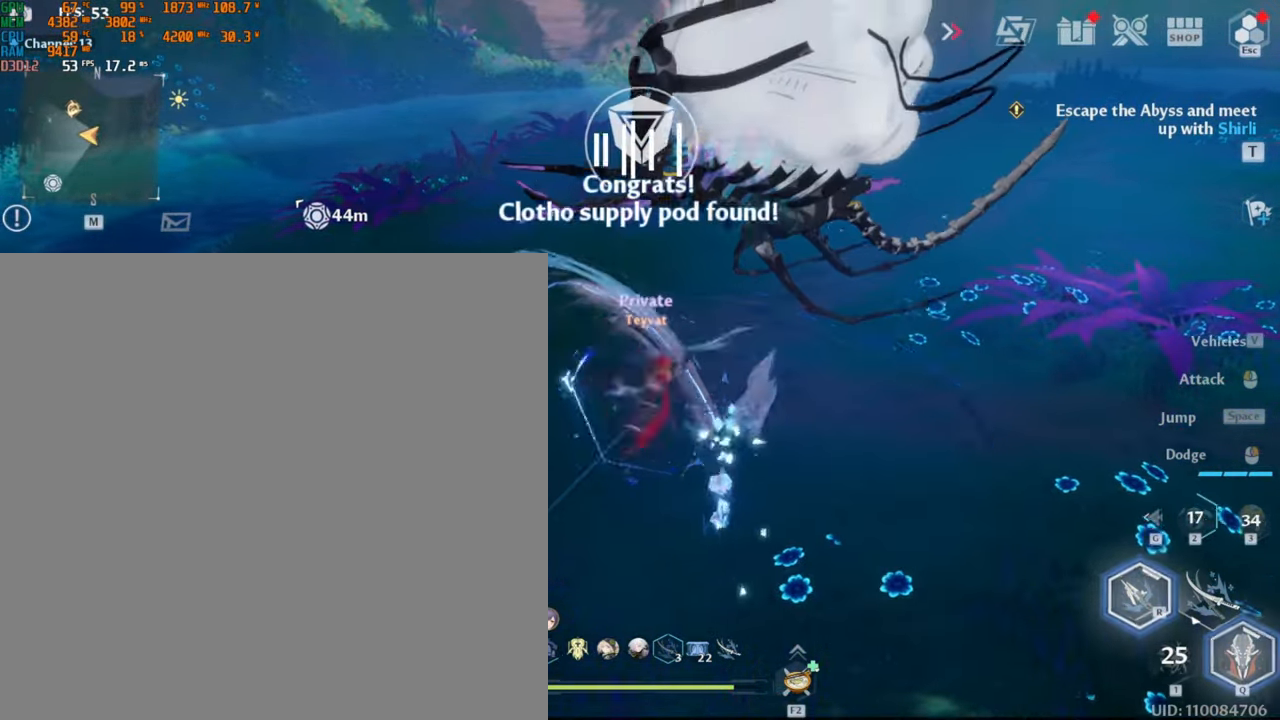
{"keys": [], "mouse": ["left"], "events": []}